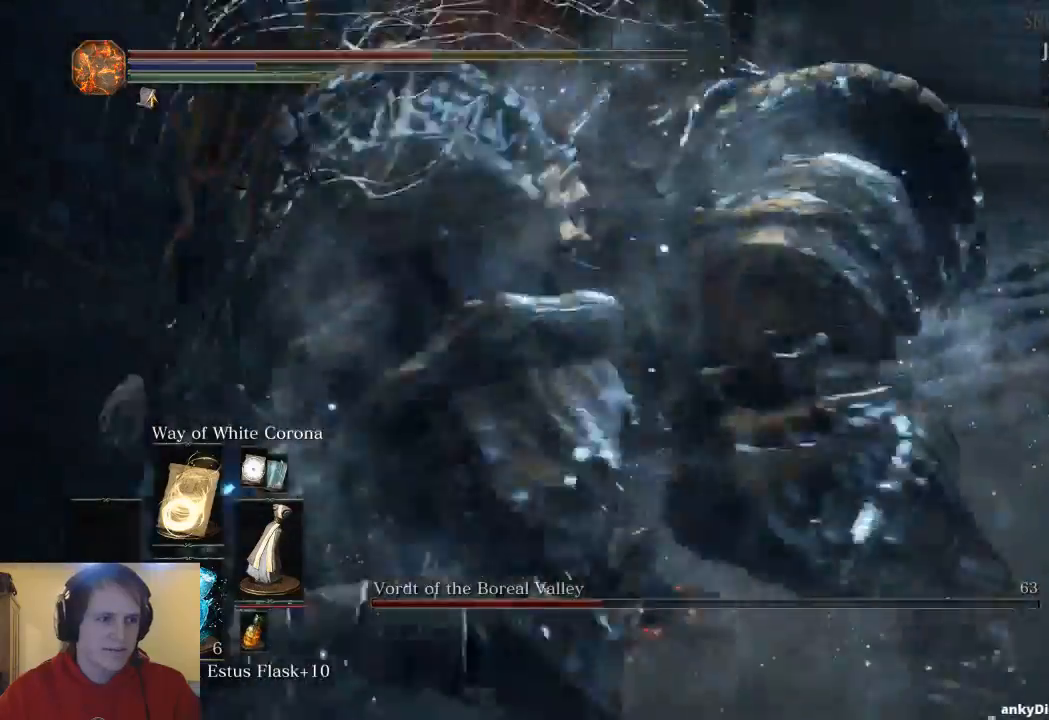
Gameplay with a controller (Xbox layout); each line is a JSON object with the inputs held at the frame after it. "events" lists button and stick changes between this image and that frame as [ms after this image, input, new state], when the widget could be followed in between. Not read: L2 R2.
{"buttons": [], "left_stick": "down-right", "right_stick": "center", "events": [[333, "DPAD_DOWN", "down"], [433, "DPAD_DOWN", "up"]]}
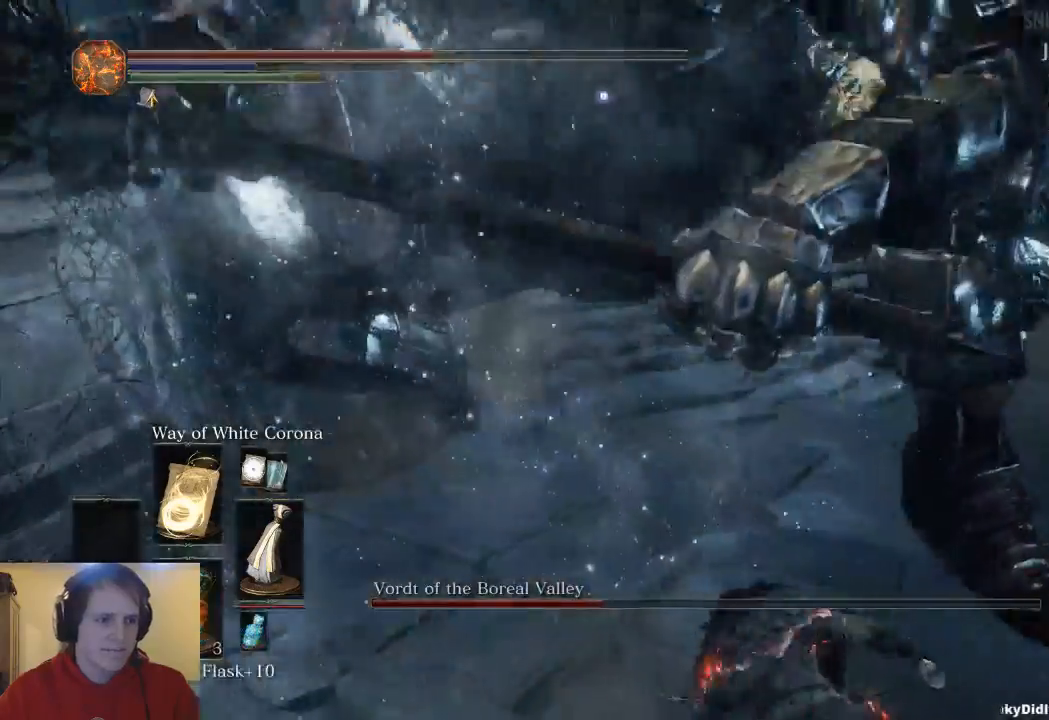
{"buttons": [], "left_stick": "up", "right_stick": "center", "events": [[33, "left_stick", "right"], [100, "B", "down"], [167, "left_stick", "up-right"], [200, "B", "up"], [500, "left_stick", "up"]]}
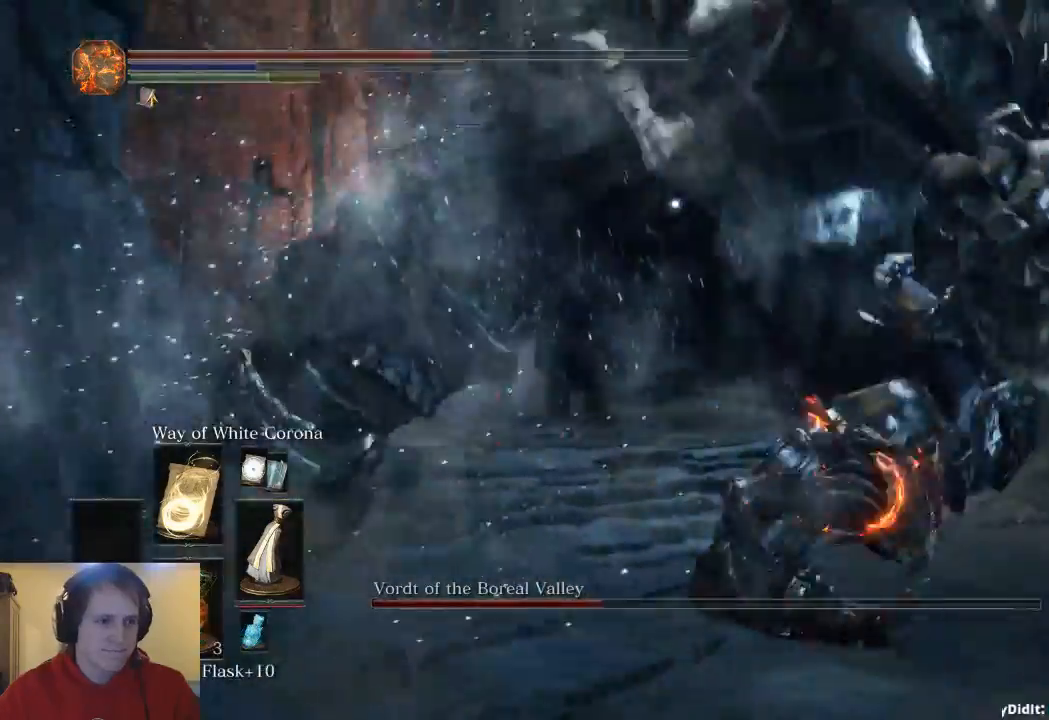
{"buttons": [], "left_stick": "up-left", "right_stick": "center", "events": [[167, "B", "down"], [300, "B", "up"], [400, "left_stick", "up-left"]]}
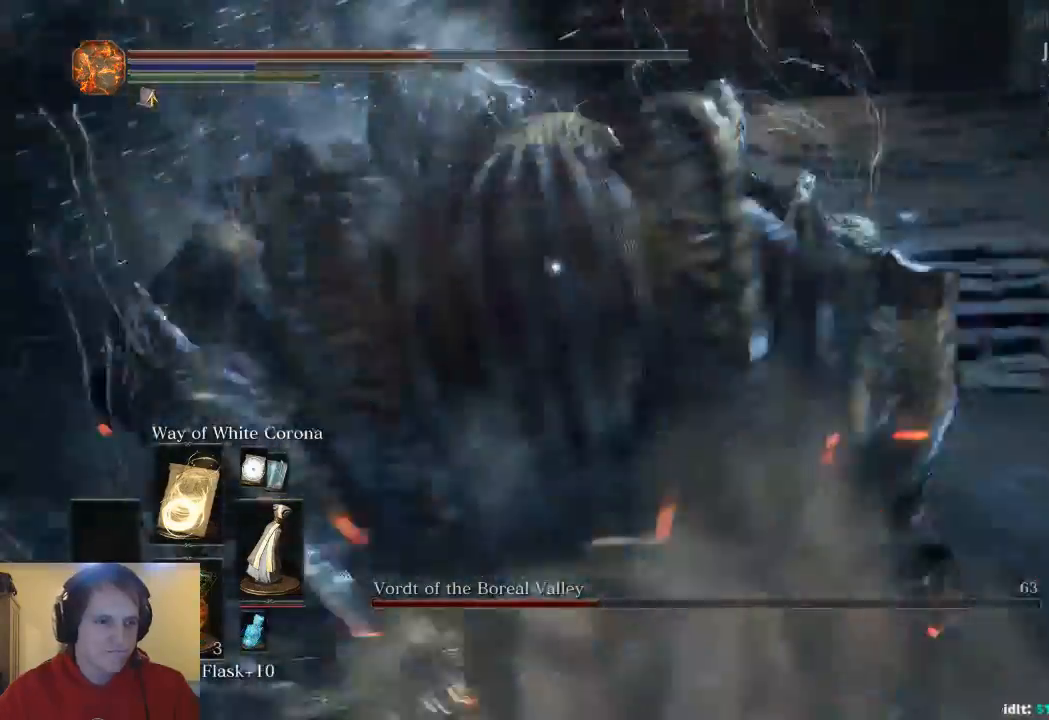
{"buttons": [], "left_stick": "down-right", "right_stick": "center", "events": [[200, "left_stick", "up-right"], [300, "left_stick", "right"], [400, "left_stick", "down-right"]]}
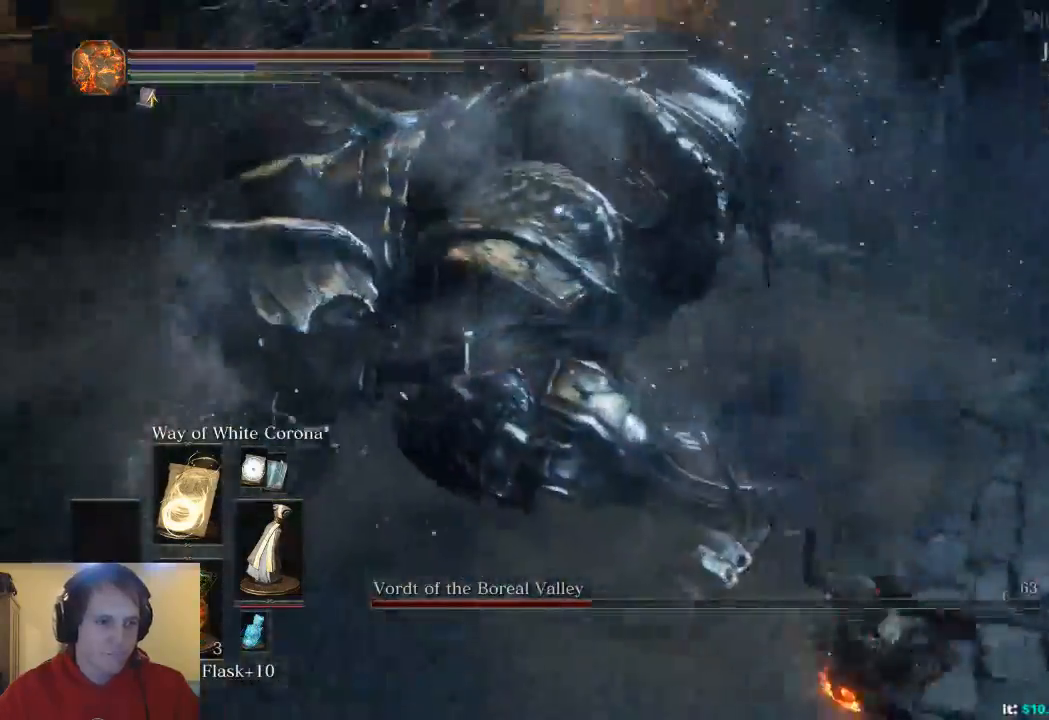
{"buttons": ["B"], "left_stick": "down", "right_stick": "center", "events": [[233, "left_stick", "down"], [367, "B", "down"]]}
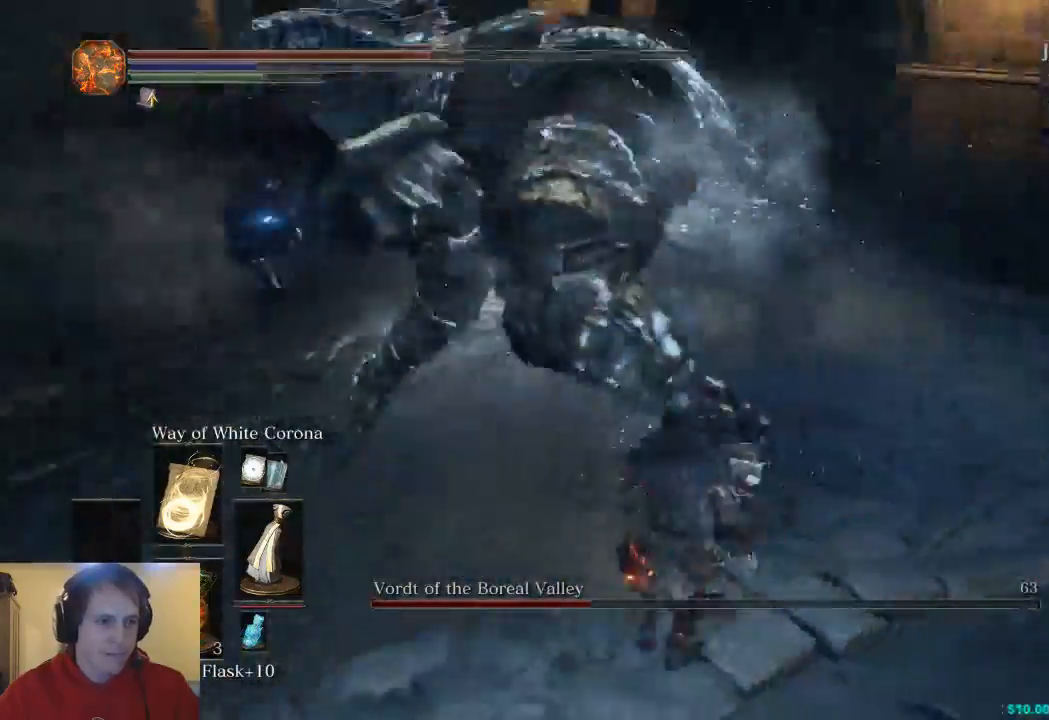
{"buttons": [], "left_stick": "down", "right_stick": "center", "events": [[67, "B", "up"]]}
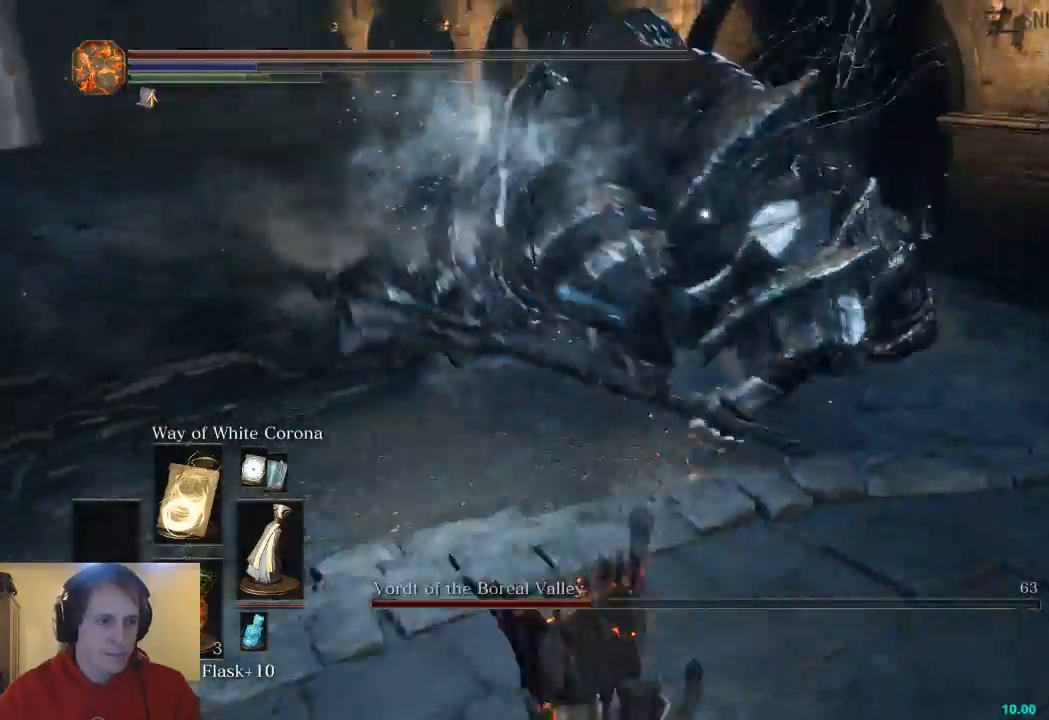
{"buttons": [], "left_stick": "down-left", "right_stick": "center", "events": [[333, "left_stick", "down-left"]]}
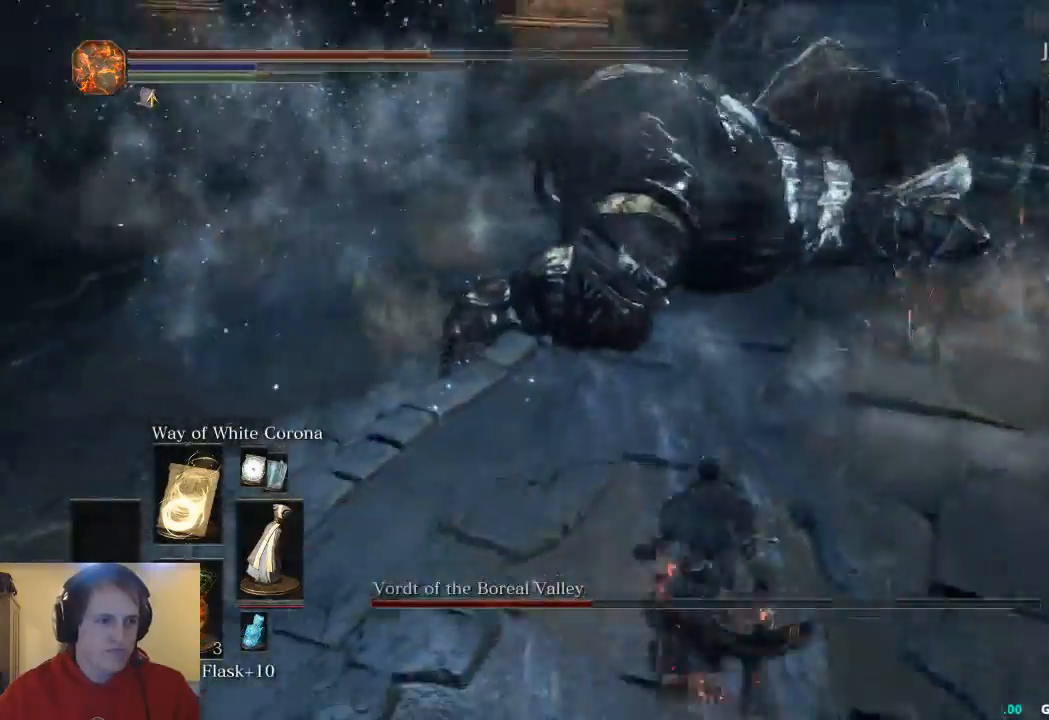
{"buttons": [], "left_stick": "down-left", "right_stick": "center", "events": []}
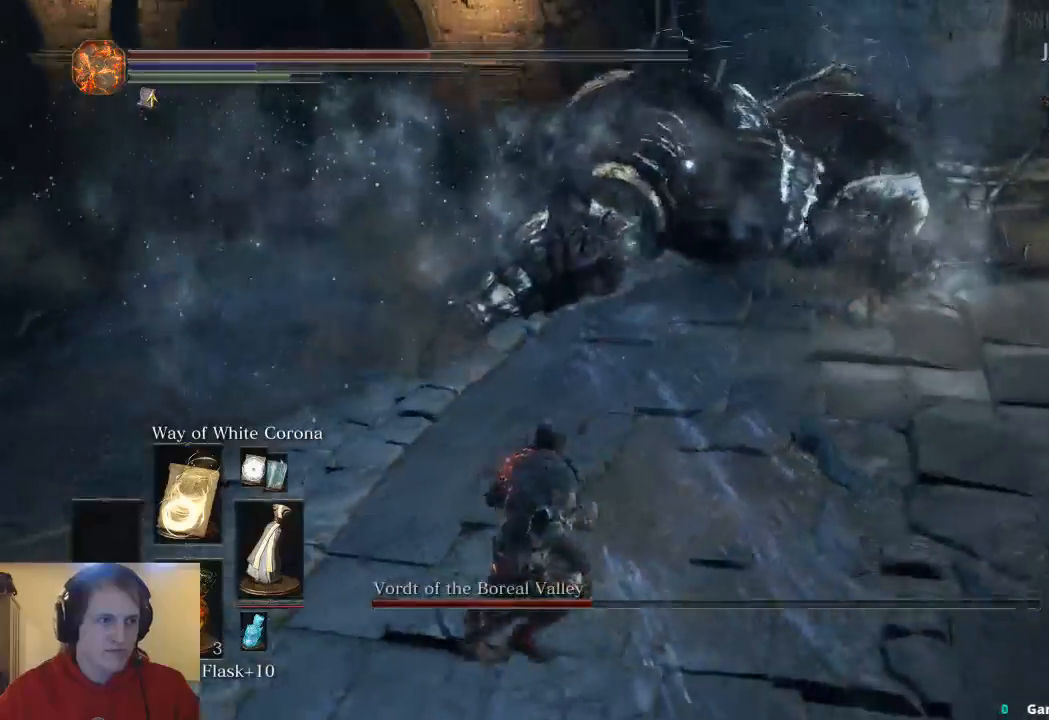
{"buttons": [], "left_stick": "down-left", "right_stick": "center", "events": [[67, "B", "down"], [400, "B", "up"]]}
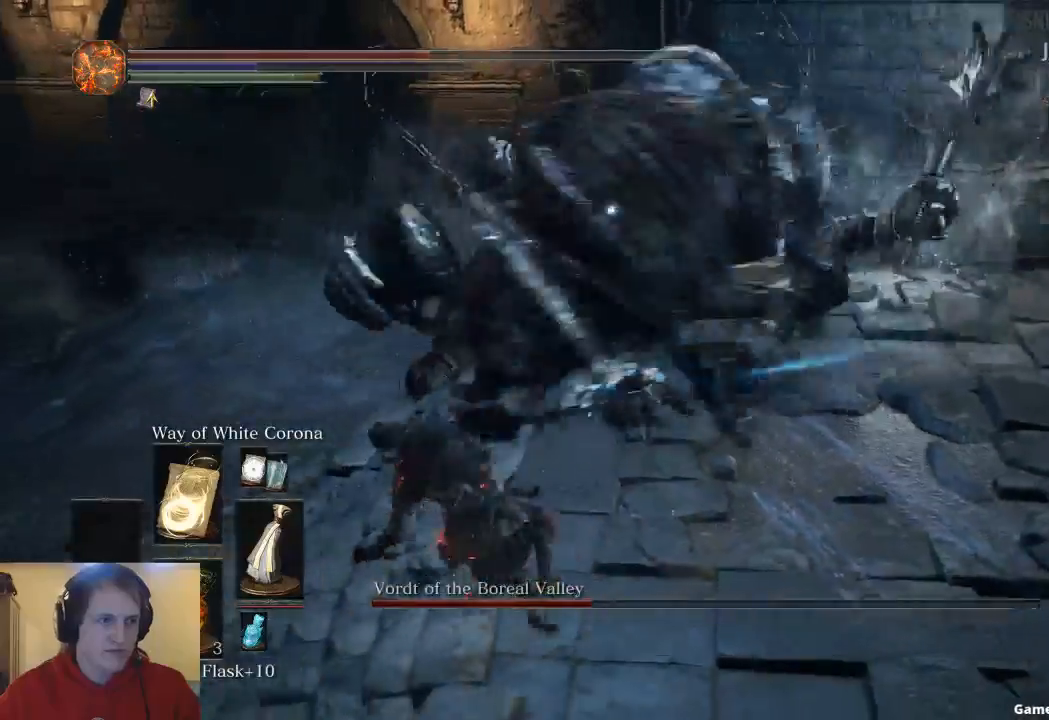
{"buttons": [], "left_stick": "left", "right_stick": "center", "events": [[100, "left_stick", "center"], [167, "left_stick", "down-left"], [467, "left_stick", "left"]]}
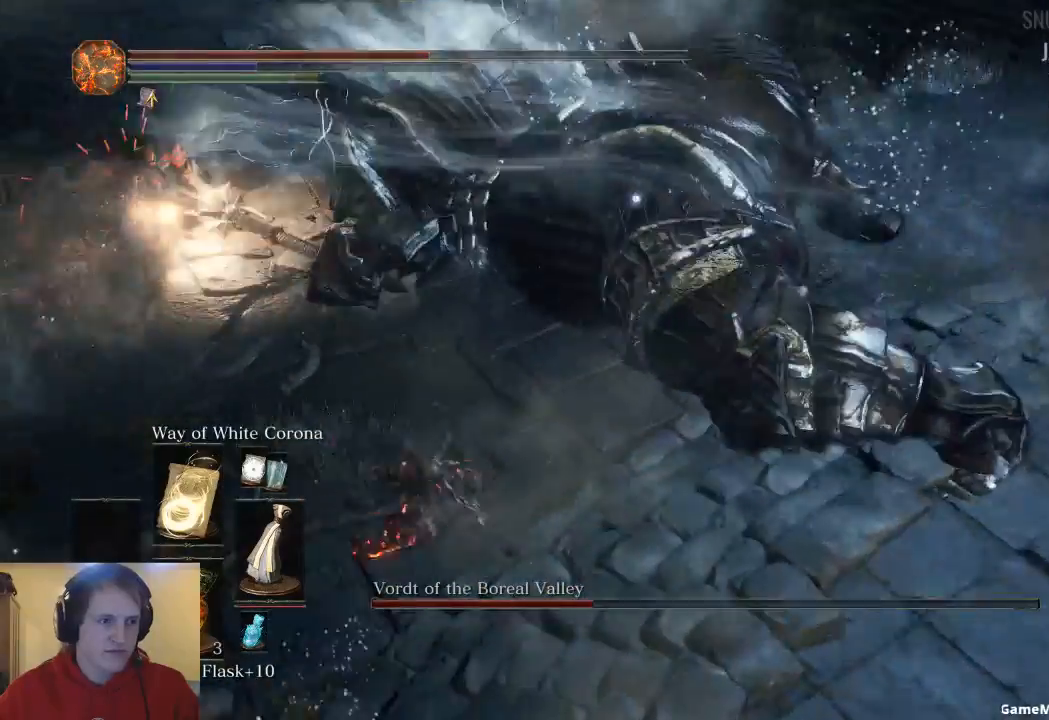
{"buttons": [], "left_stick": "left", "right_stick": "center", "events": []}
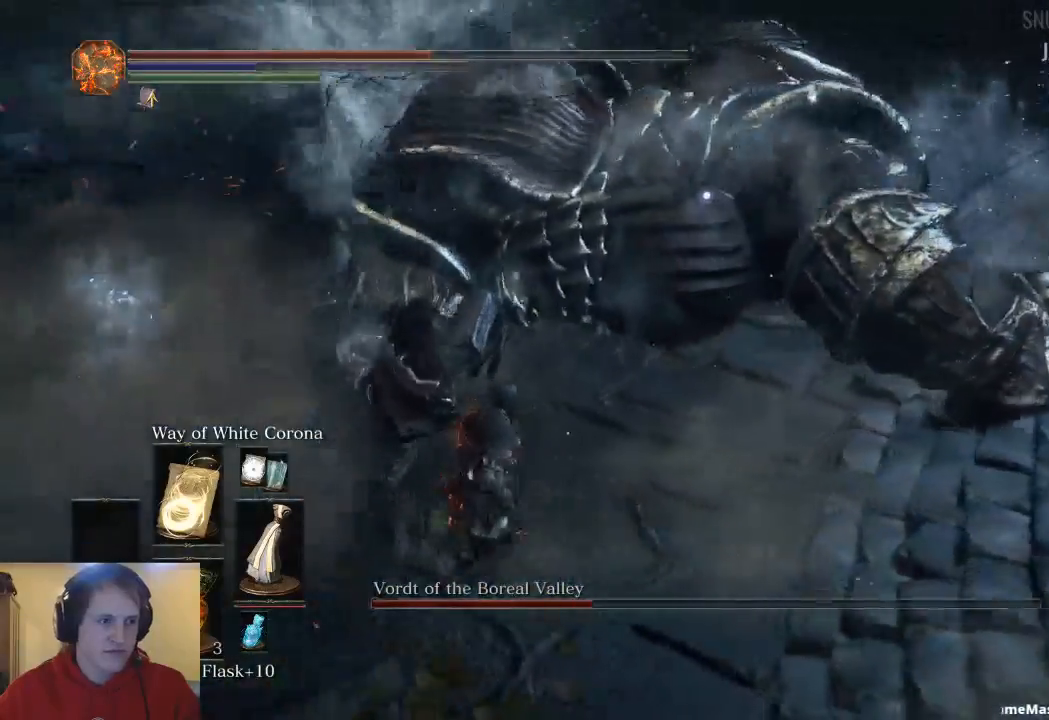
{"buttons": [], "left_stick": "left", "right_stick": "center", "events": [[133, "B", "down"], [333, "B", "up"]]}
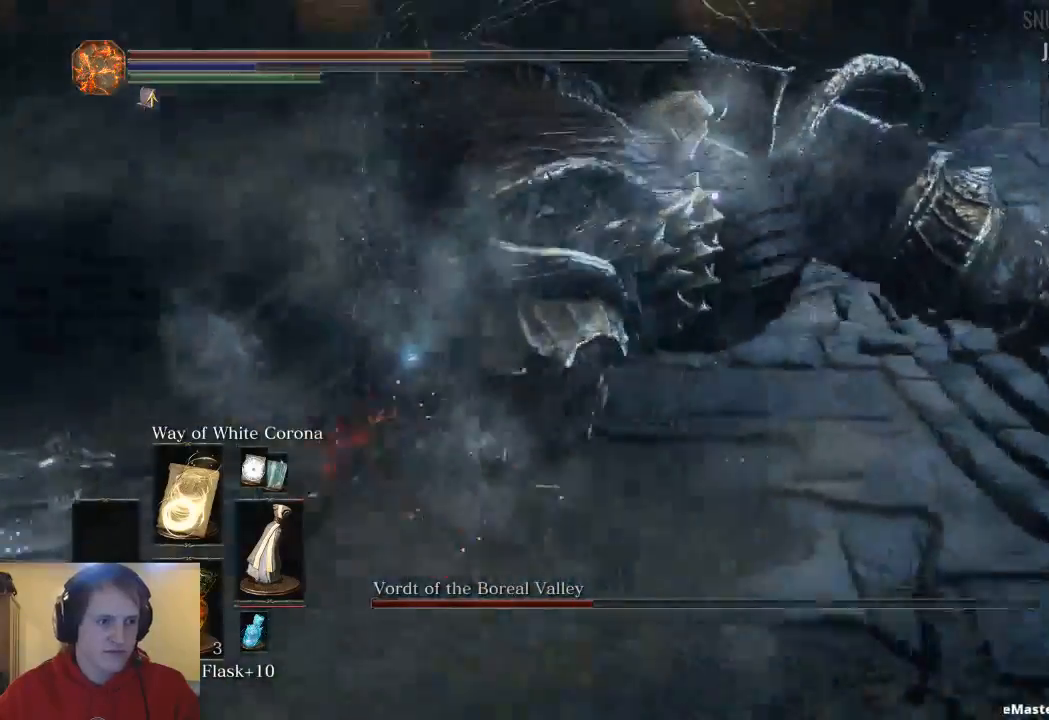
{"buttons": ["B"], "left_stick": "down-left", "right_stick": "center", "events": [[333, "B", "down"], [367, "left_stick", "down-left"]]}
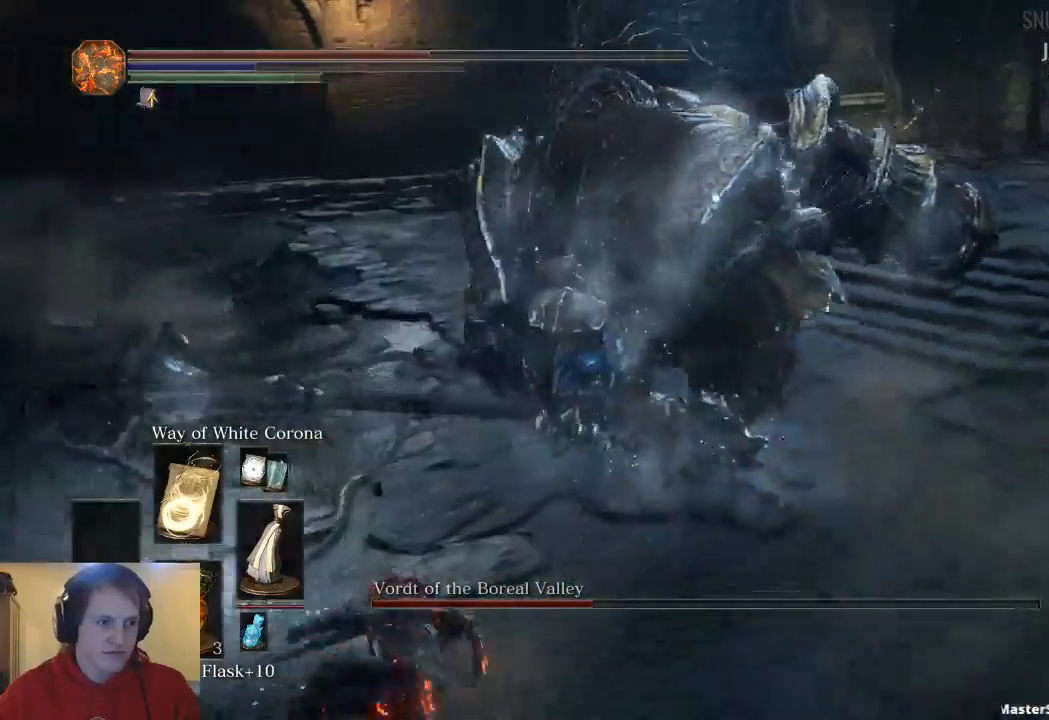
{"buttons": [], "left_stick": "down-left", "right_stick": "center", "events": [[33, "B", "up"]]}
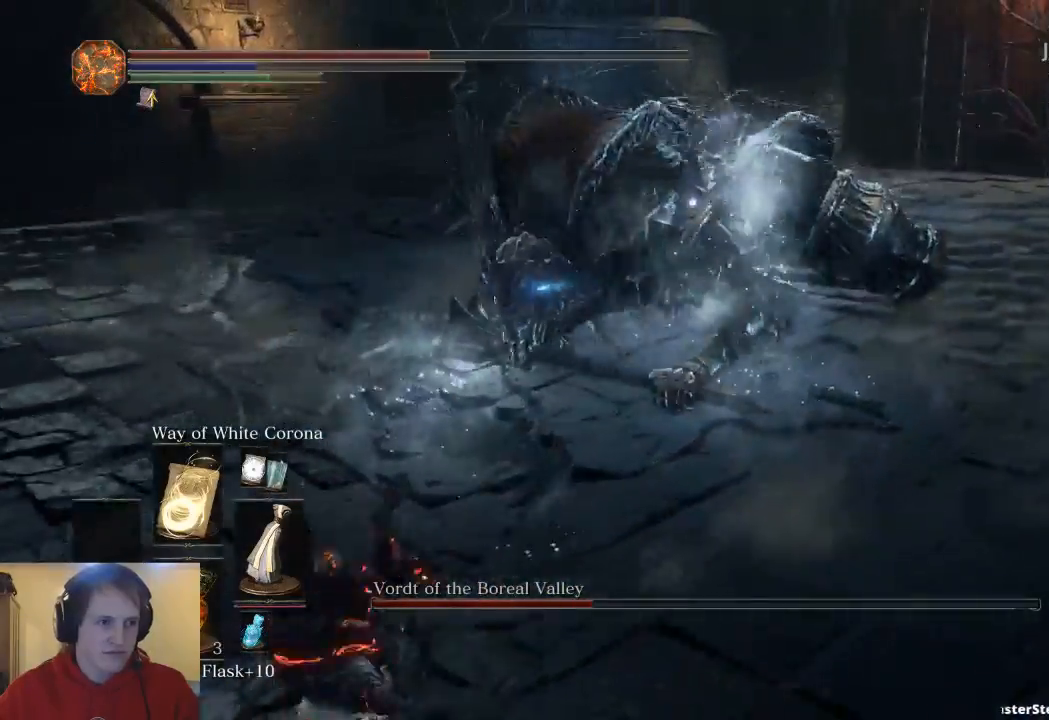
{"buttons": ["B"], "left_stick": "down-left", "right_stick": "center", "events": [[367, "B", "down"]]}
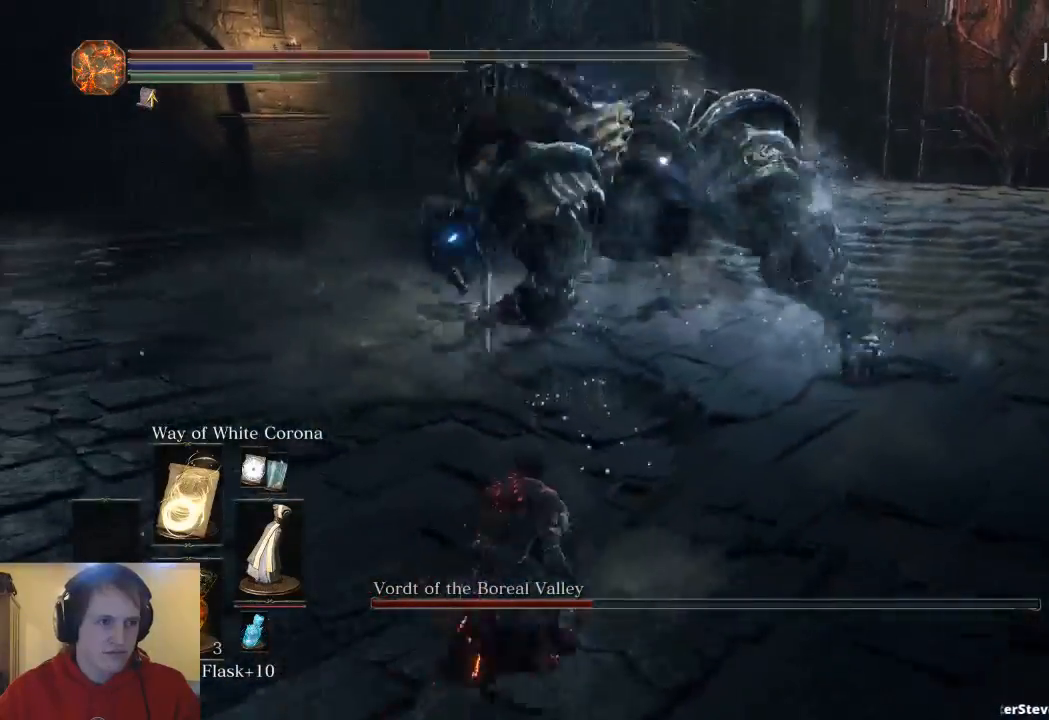
{"buttons": [], "left_stick": "down-left", "right_stick": "center", "events": [[67, "B", "up"]]}
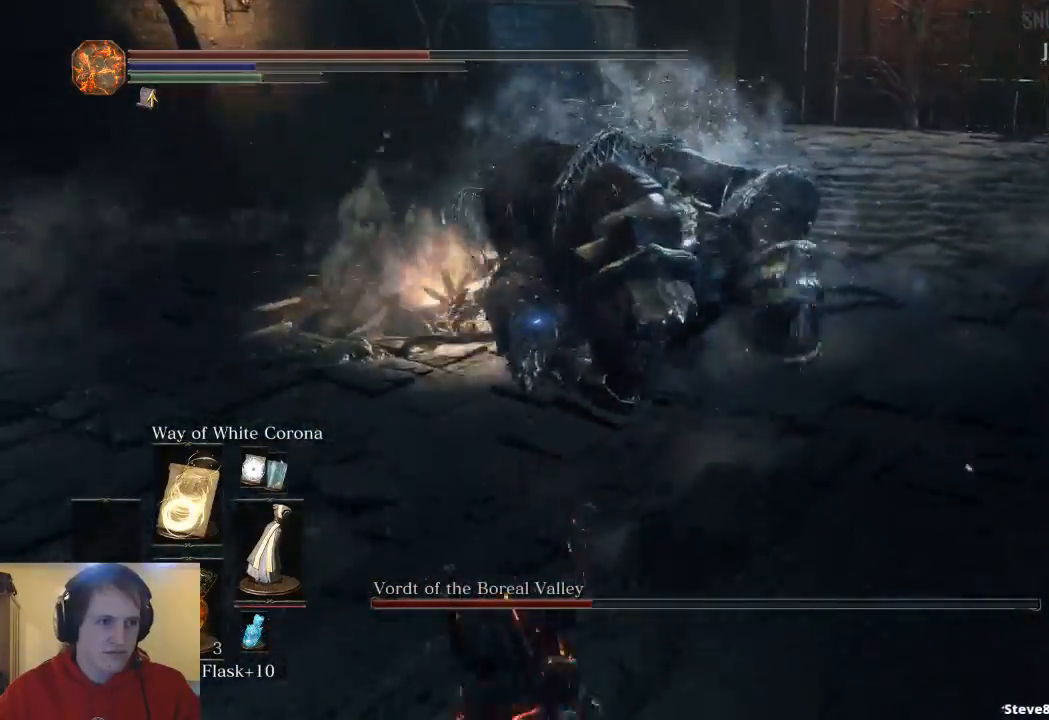
{"buttons": [], "left_stick": "down-left", "right_stick": "center", "events": [[200, "B", "down"], [267, "B", "up"]]}
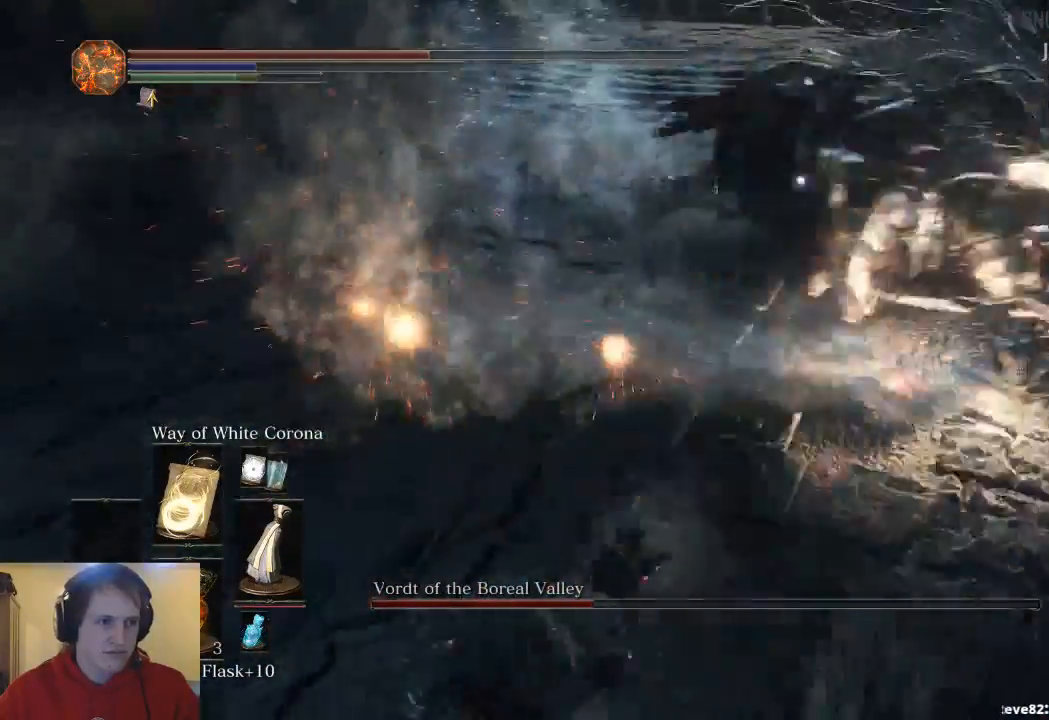
{"buttons": [], "left_stick": "down-left", "right_stick": "center", "events": []}
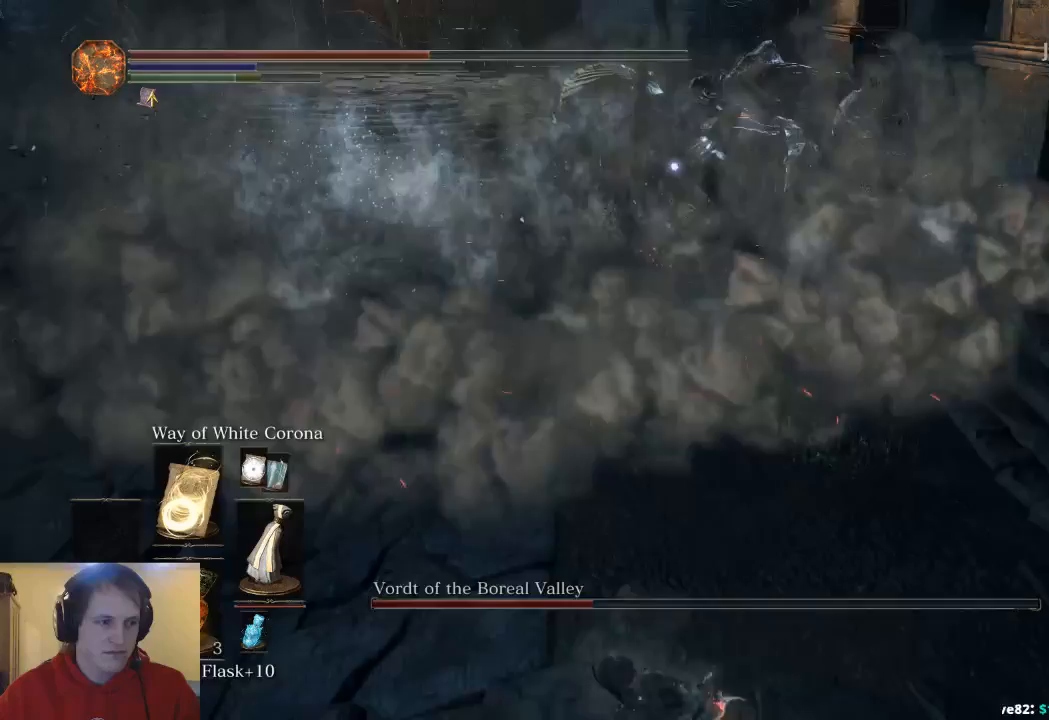
{"buttons": [], "left_stick": "down-left", "right_stick": "center", "events": [[67, "X", "down"], [167, "X", "up"]]}
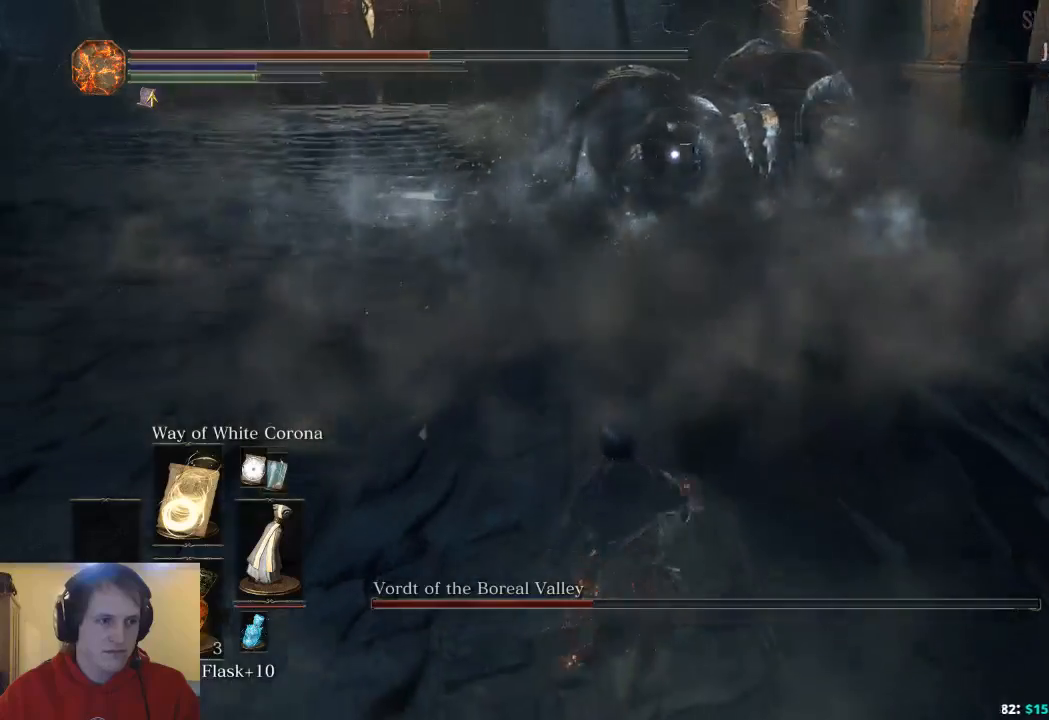
{"buttons": [], "left_stick": "down-left", "right_stick": "center", "events": []}
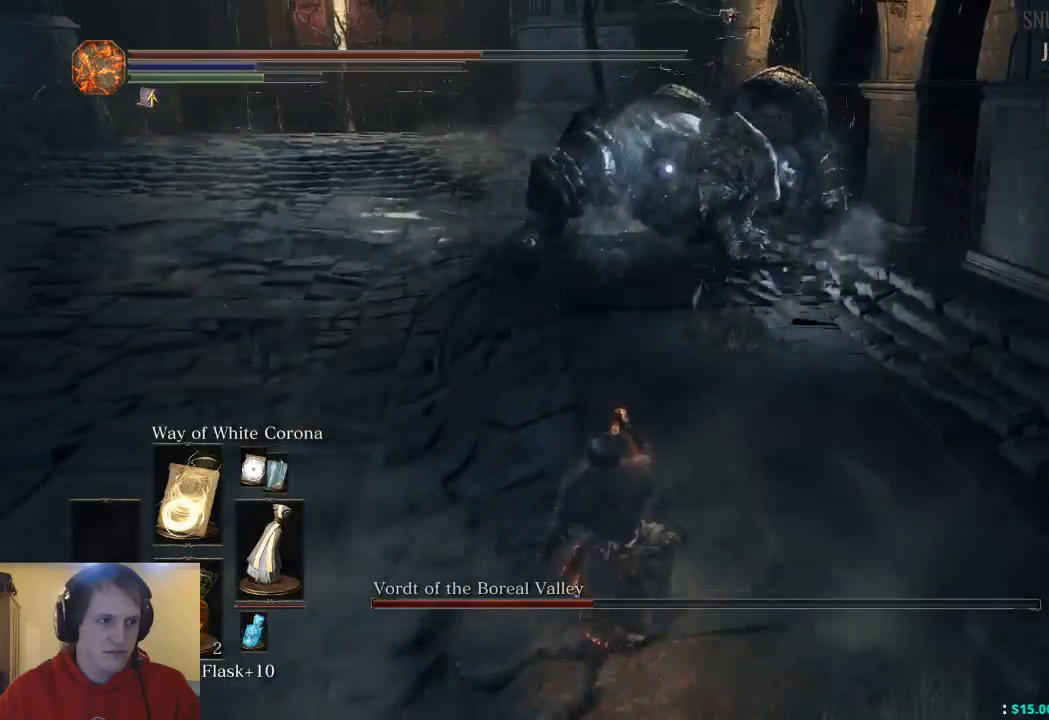
{"buttons": [], "left_stick": "down-left", "right_stick": "center", "events": []}
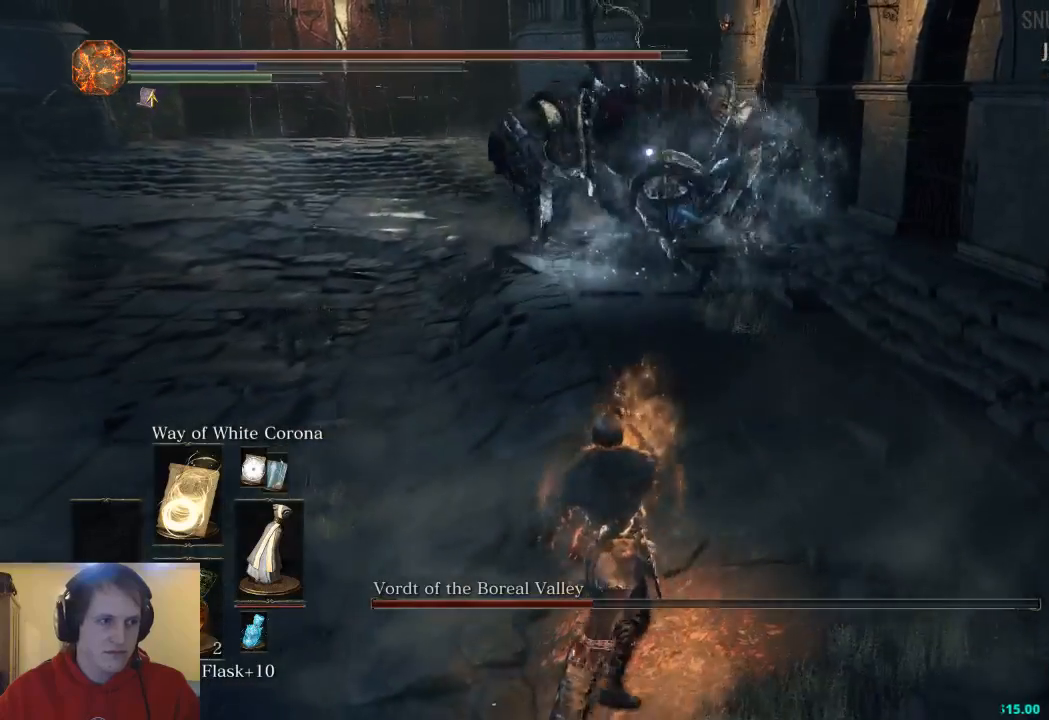
{"buttons": [], "left_stick": "down-left", "right_stick": "center", "events": []}
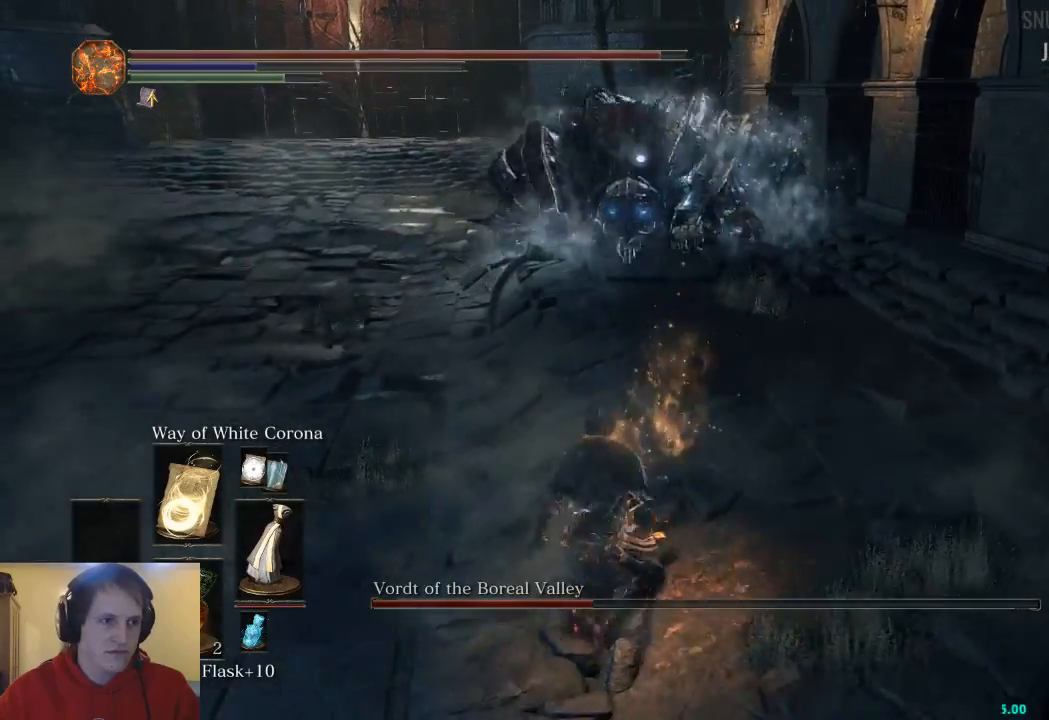
{"buttons": [], "left_stick": "down-left", "right_stick": "center", "events": []}
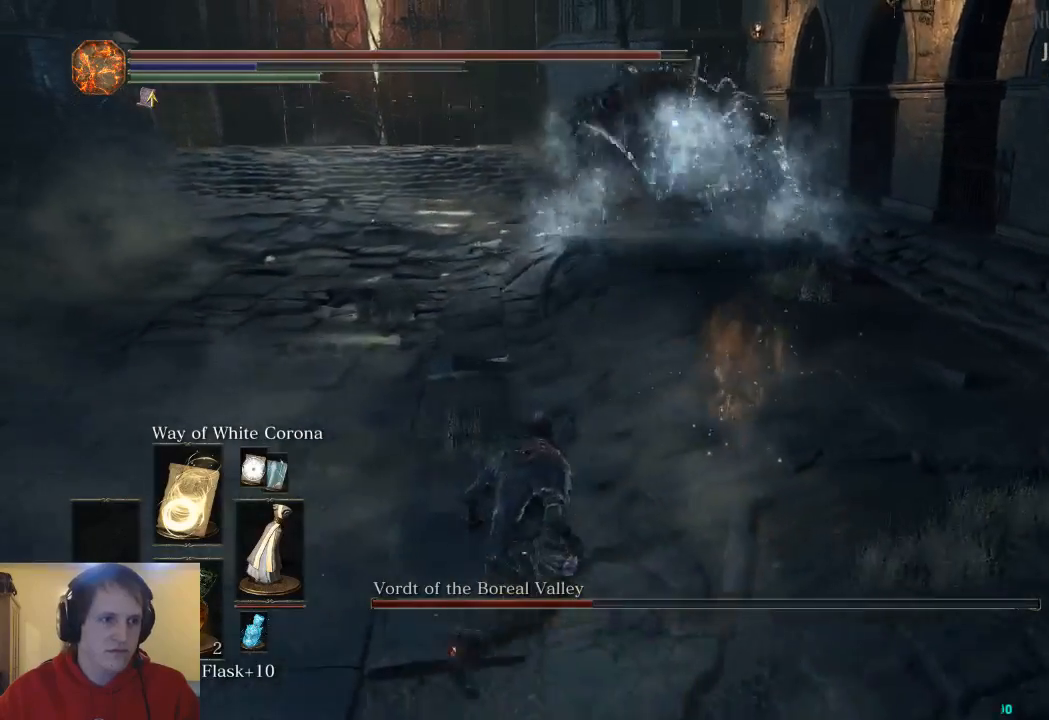
{"buttons": [], "left_stick": "up-left", "right_stick": "center", "events": [[133, "left_stick", "left"], [267, "left_stick", "up-left"]]}
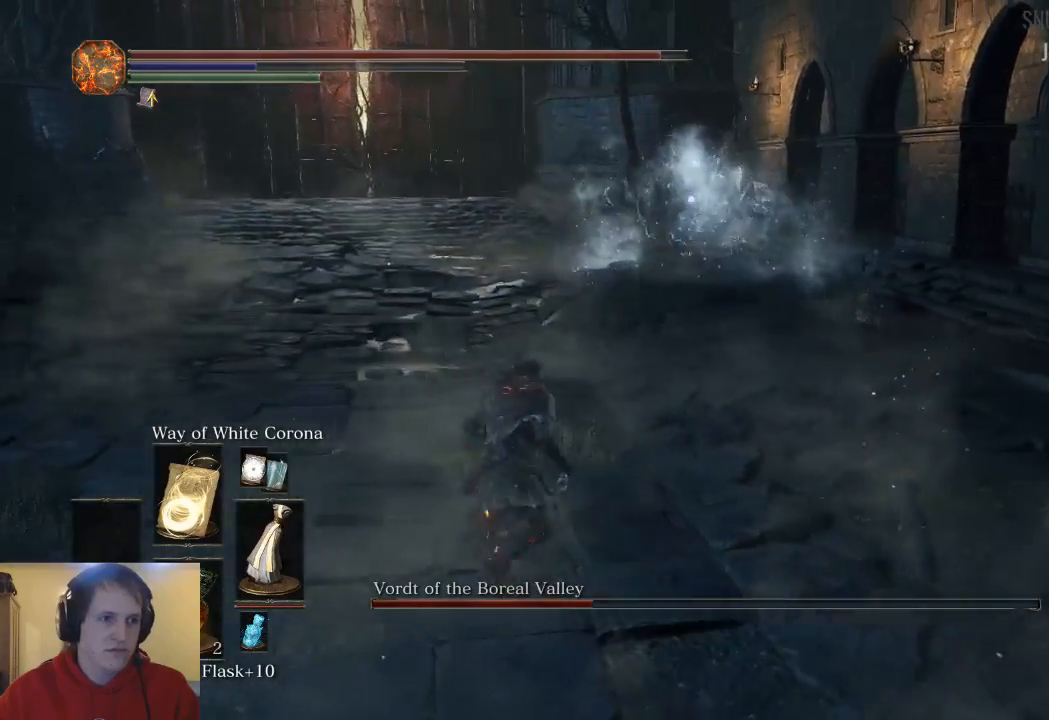
{"buttons": [], "left_stick": "up-left", "right_stick": "center", "events": []}
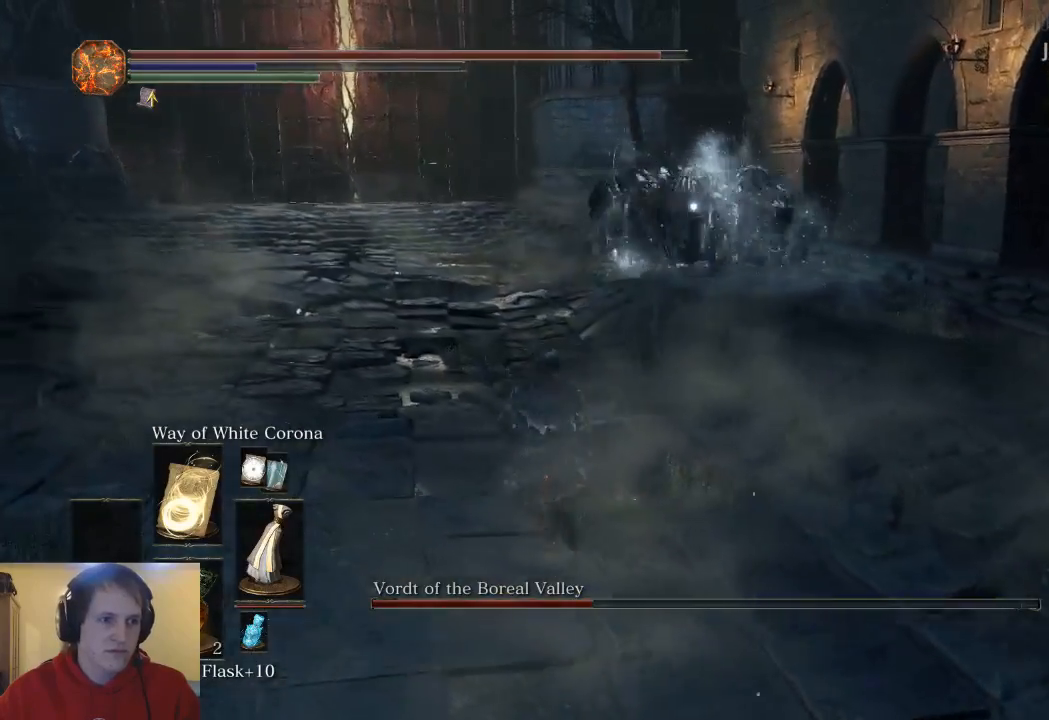
{"buttons": [], "left_stick": "up-left", "right_stick": "center", "events": [[100, "B", "down"], [267, "B", "up"]]}
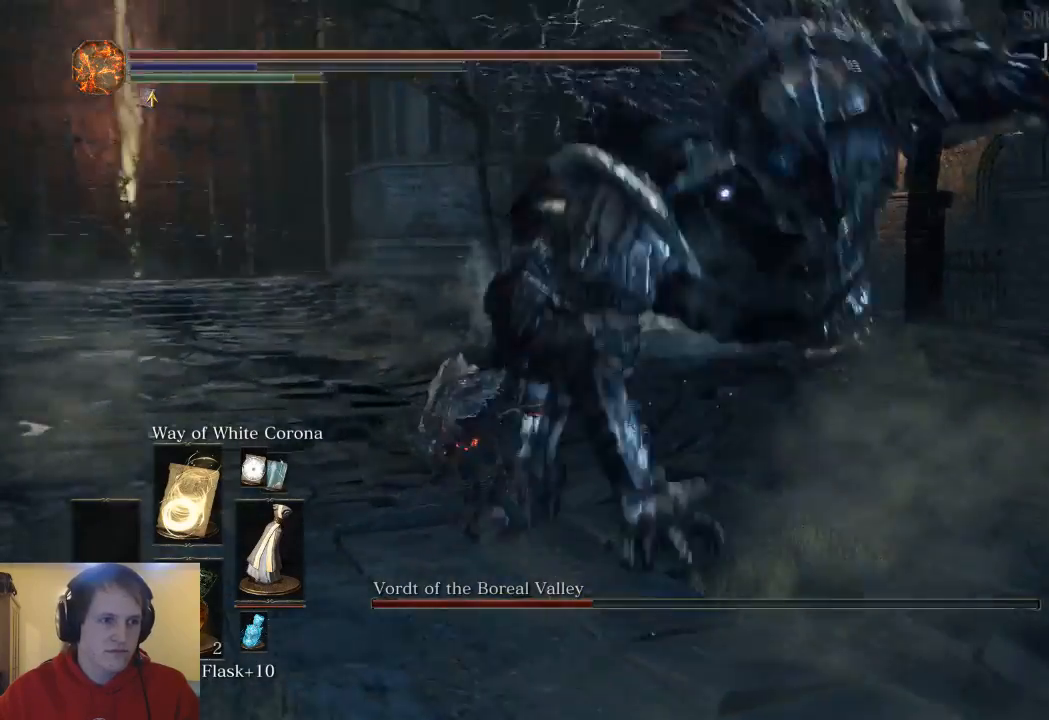
{"buttons": [], "left_stick": "down-left", "right_stick": "center", "events": [[33, "left_stick", "center"], [200, "left_stick", "left"], [267, "left_stick", "down-left"]]}
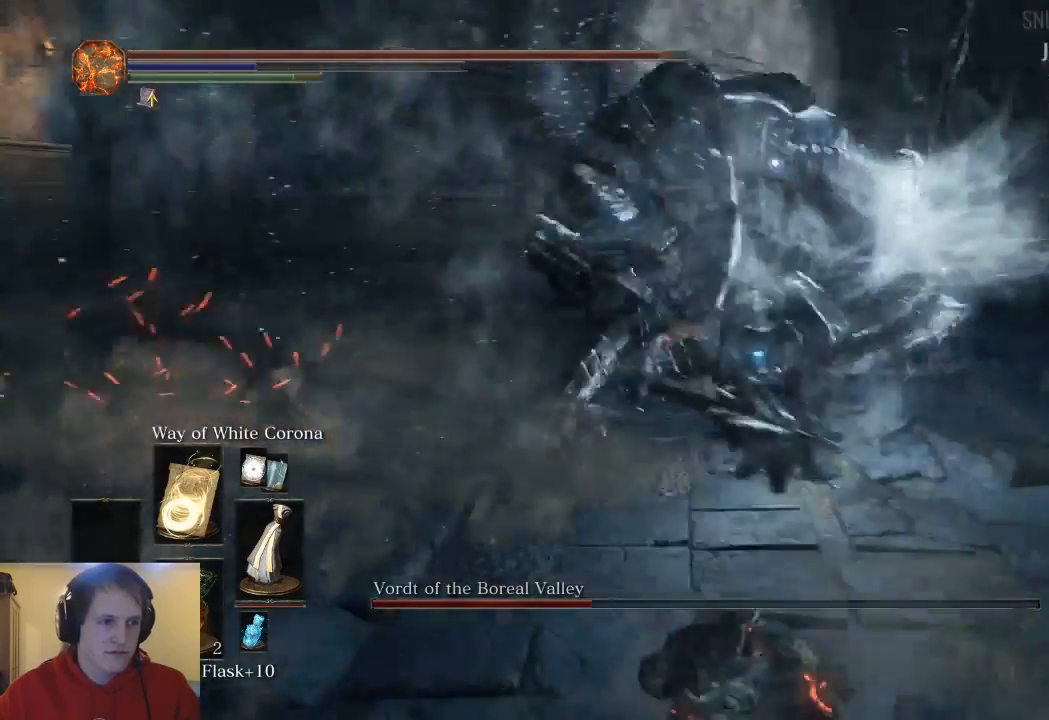
{"buttons": [], "left_stick": "down-left", "right_stick": "center", "events": []}
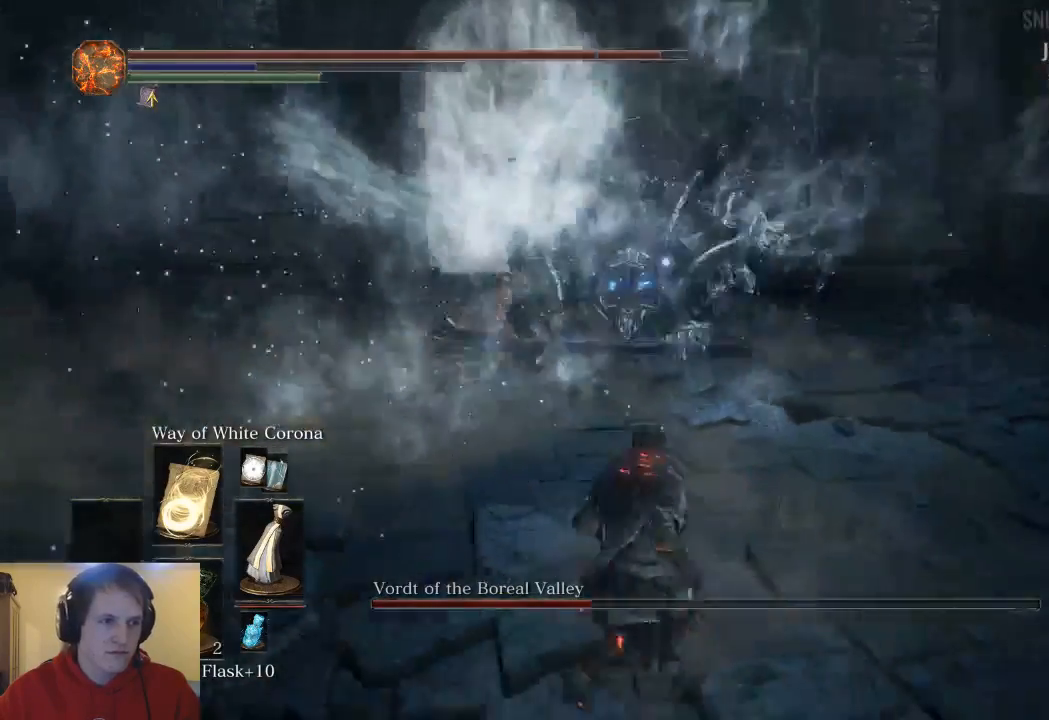
{"buttons": [], "left_stick": "left", "right_stick": "center", "events": [[367, "B", "down"], [367, "left_stick", "left"], [500, "B", "up"]]}
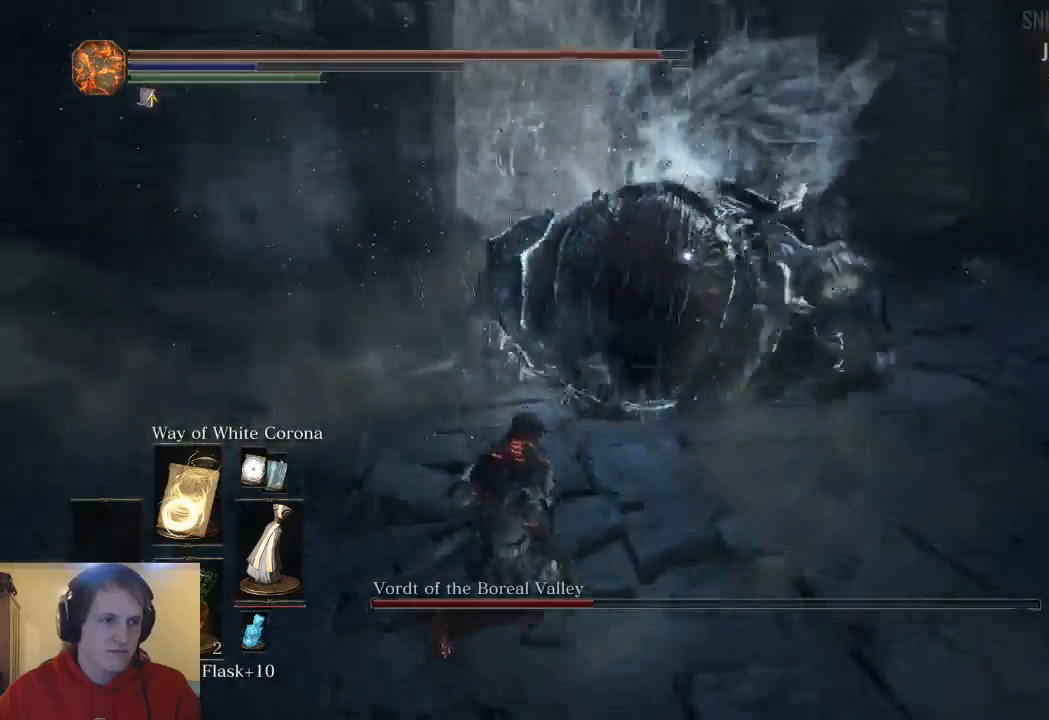
{"buttons": [], "left_stick": "left", "right_stick": "center", "events": []}